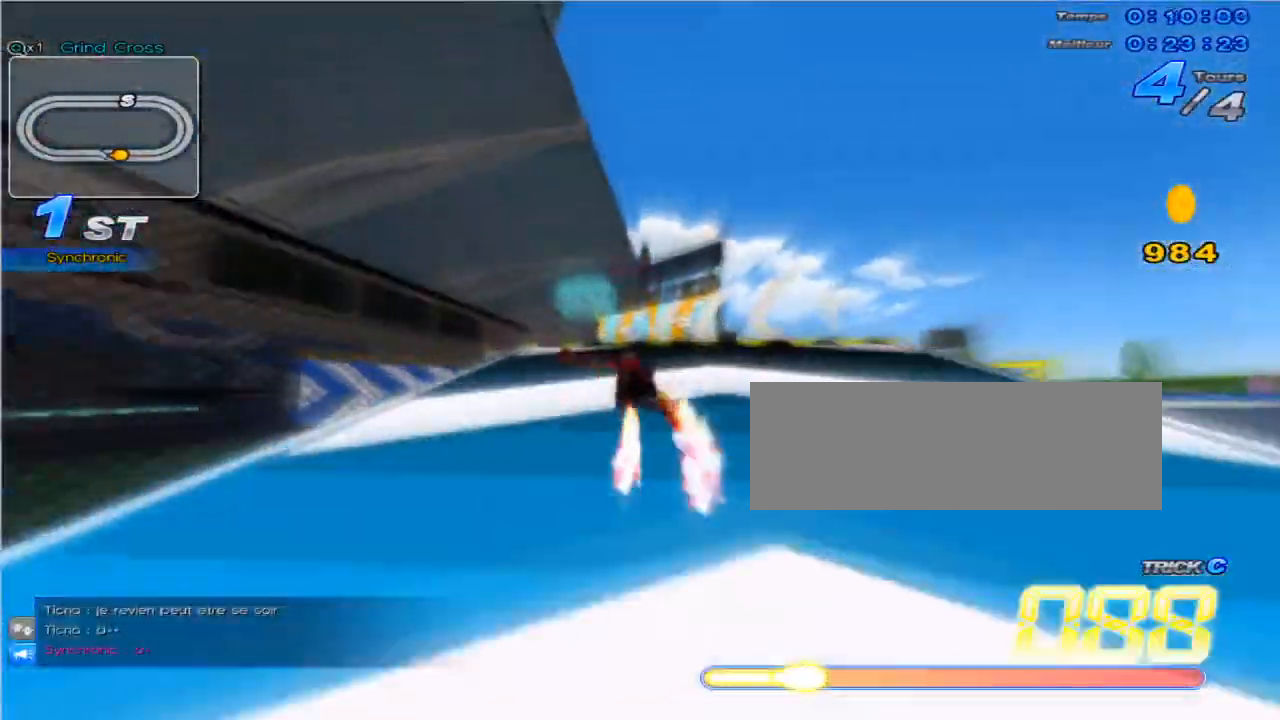
Gameplay with keyboard; each line is a JSON object with the keys held at the frame after it. "events" lists presses ("down") and releases ("up") of "c", "down", "left", "right", "up", "w" and "x" between this image and that frame as [ms after this image, input, new state], when the widget could be followed in between. No other keys are recorded. Mouse input is not recorded.
{"keys": ["up"], "events": [[83, "left", "up"]]}
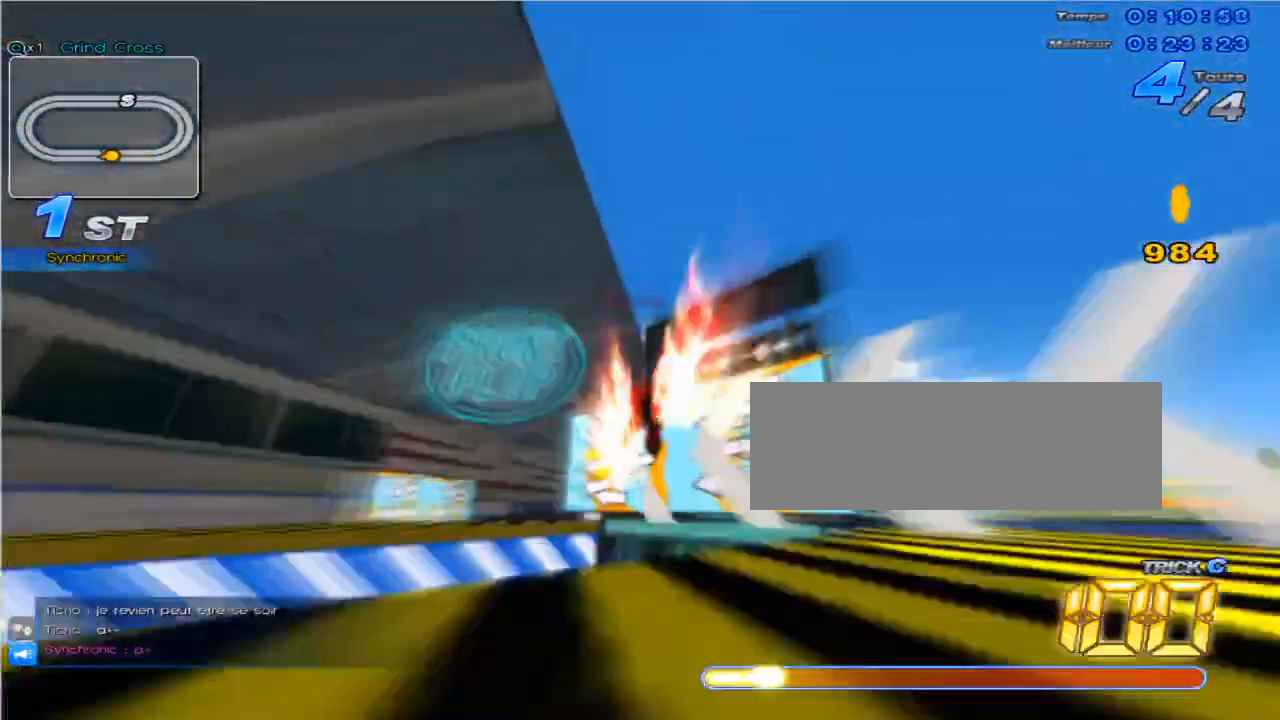
{"keys": ["c", "up"], "events": [[100, "c", "down"]]}
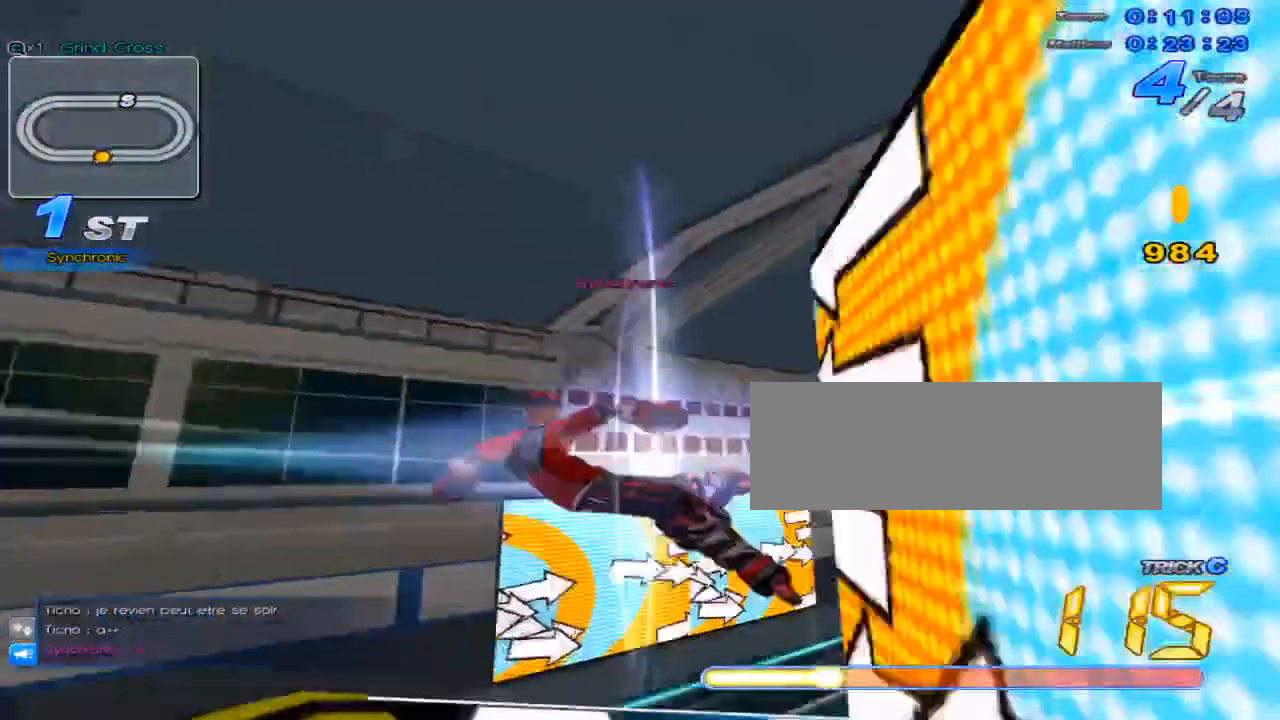
{"keys": ["c", "up"], "events": [[50, "c", "up"], [250, "c", "down"]]}
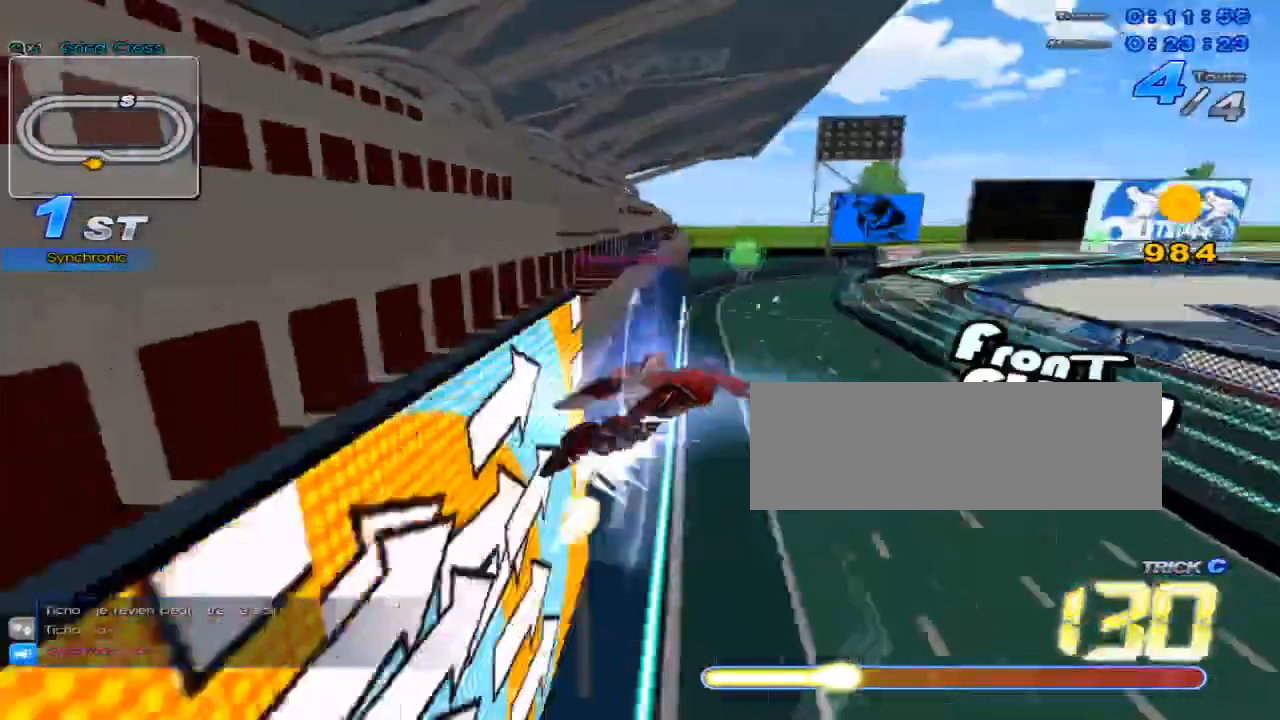
{"keys": ["up"], "events": [[167, "right", "down"], [234, "c", "up"], [334, "right", "up"]]}
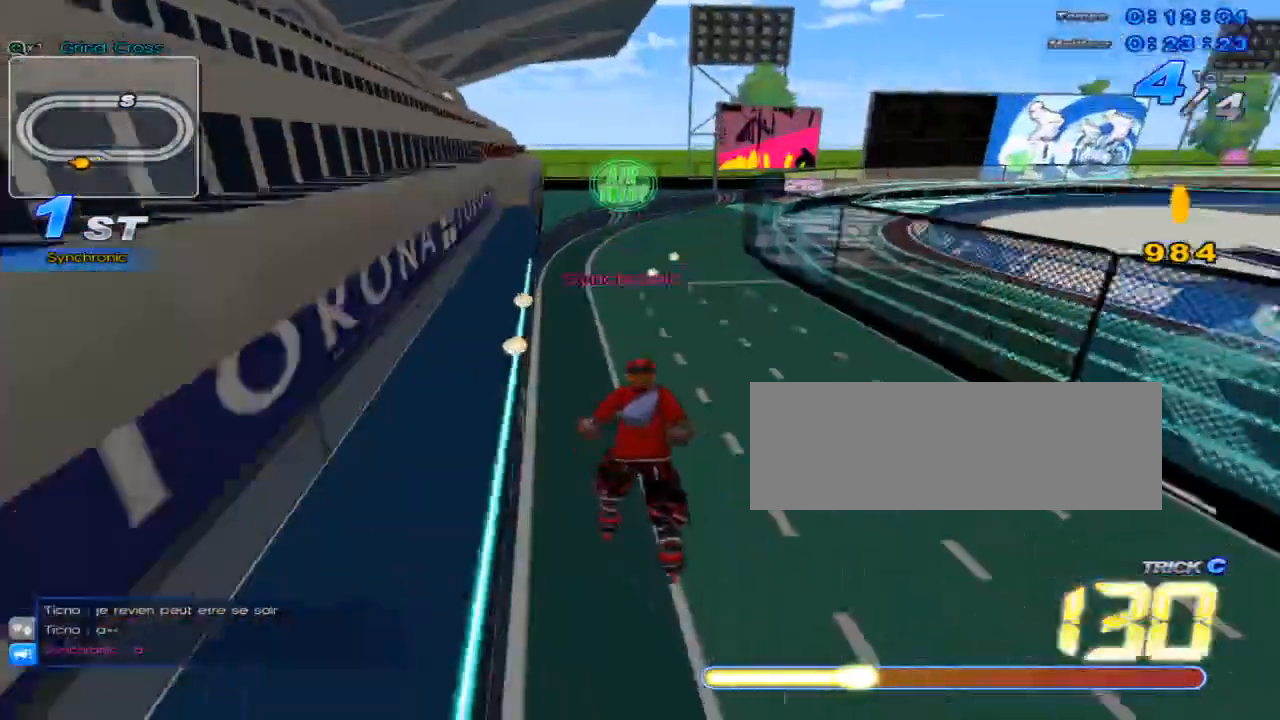
{"keys": ["c", "up"], "events": [[183, "right", "down"], [450, "c", "down"], [450, "right", "up"]]}
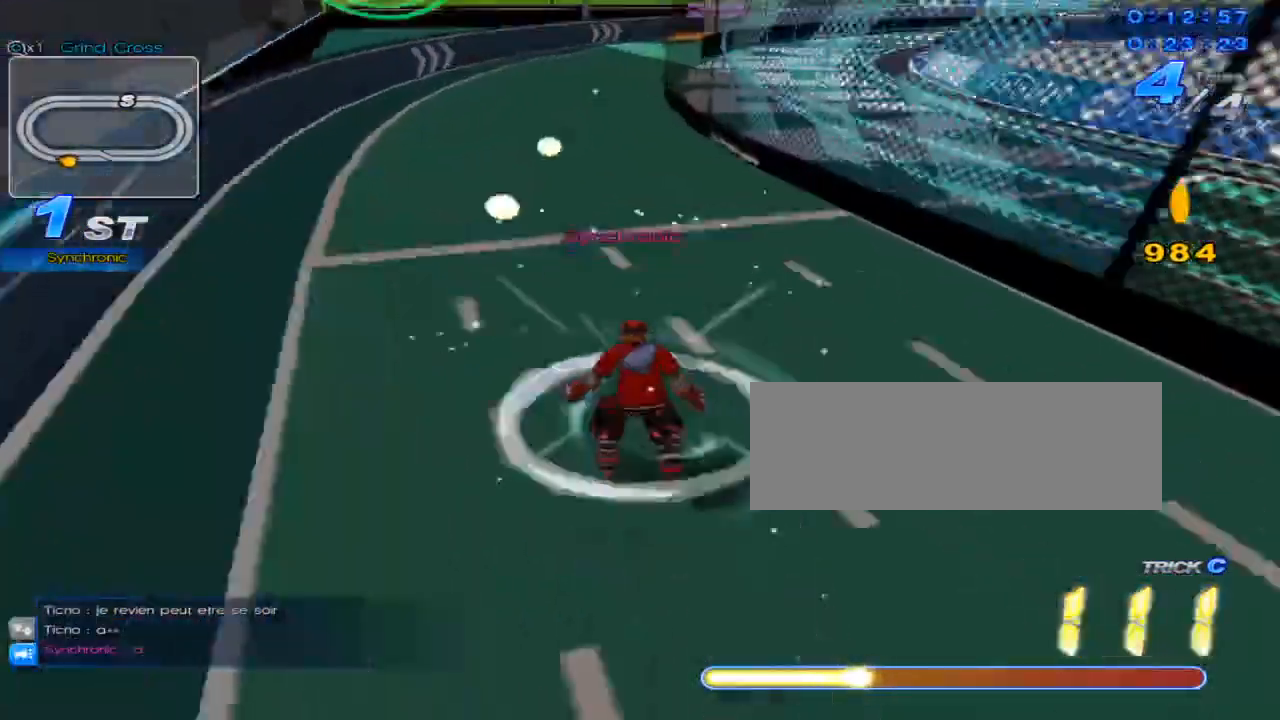
{"keys": ["up", "w"], "events": [[334, "c", "up"], [401, "w", "down"]]}
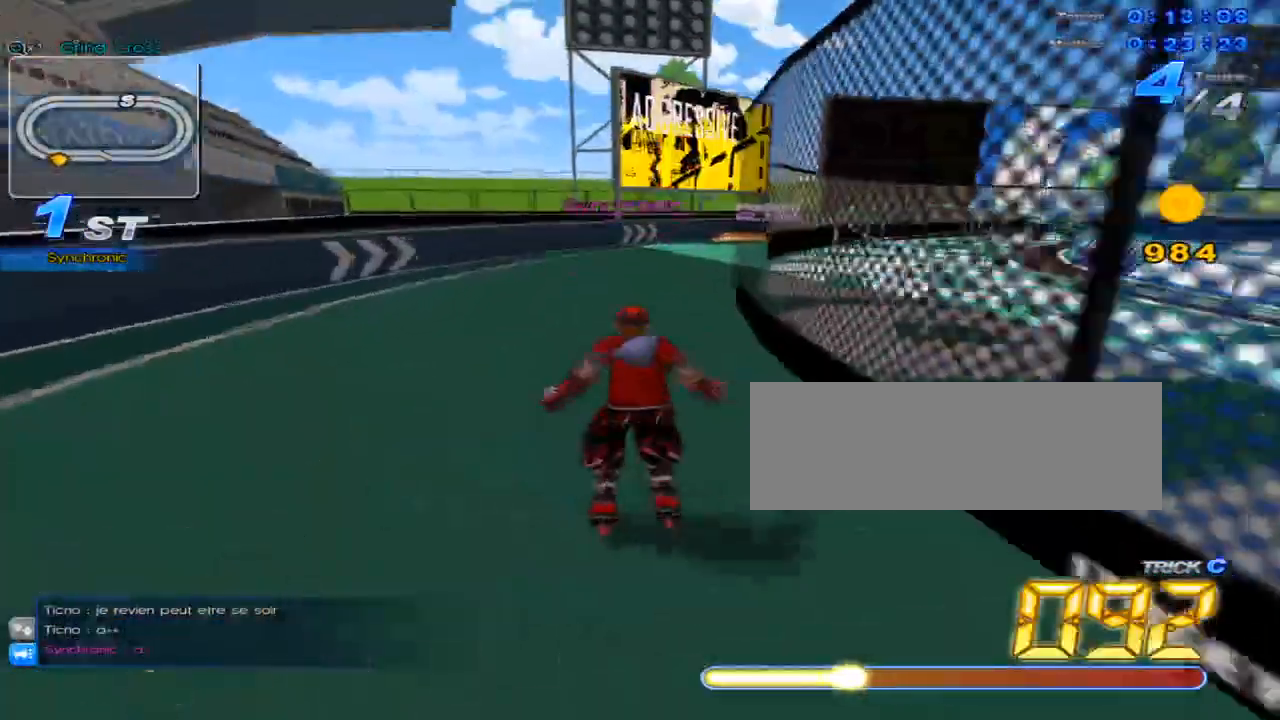
{"keys": ["right", "up", "w"], "events": [[33, "w", "up"], [67, "right", "down"], [250, "w", "down"]]}
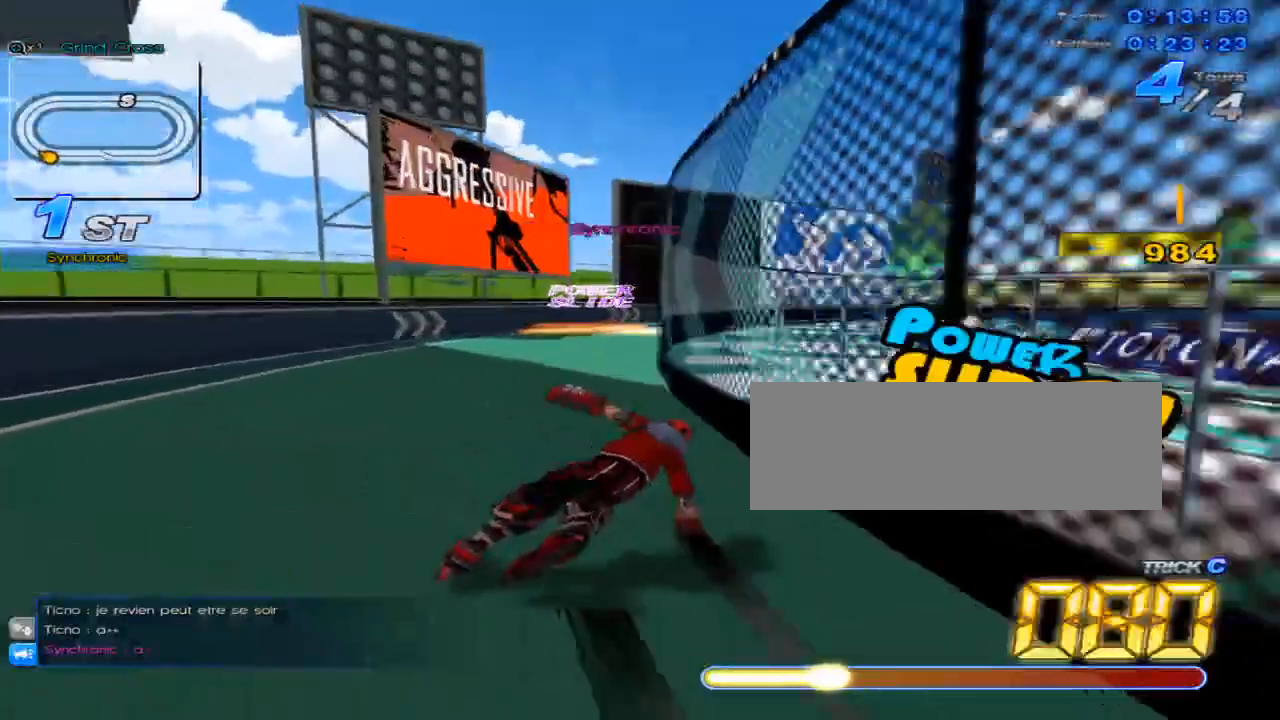
{"keys": ["right", "up"], "events": [[17, "w", "up"], [50, "right", "up"], [84, "w", "down"], [150, "right", "down"], [150, "w", "up"], [217, "w", "down"], [284, "w", "up"], [317, "right", "up"], [367, "c", "down"], [434, "c", "up"], [467, "right", "down"]]}
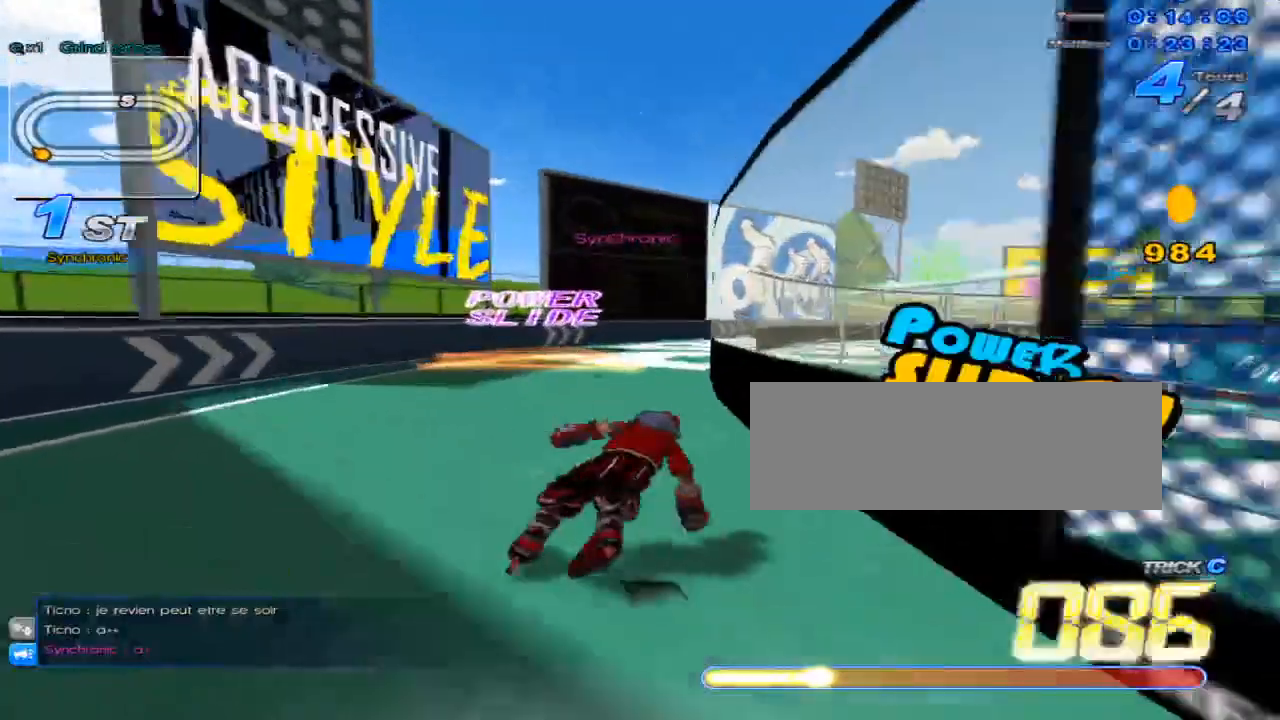
{"keys": ["up"], "events": [[16, "w", "down"], [83, "w", "up"], [117, "right", "up"], [183, "w", "down"], [217, "w", "up"], [267, "right", "down"], [333, "w", "down"], [367, "w", "up"], [434, "right", "up"], [467, "c", "down"], [500, "c", "up"]]}
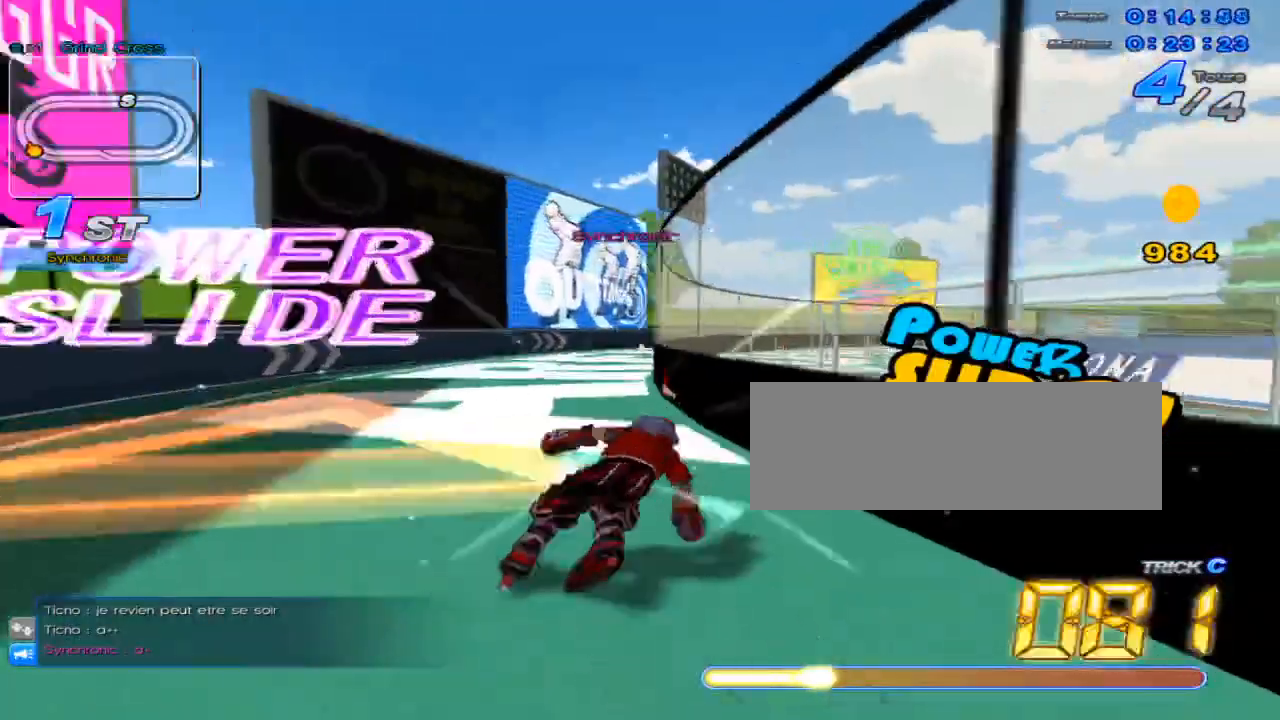
{"keys": ["up"], "events": [[84, "right", "down"], [117, "w", "down"], [184, "right", "up"], [184, "w", "up"], [284, "w", "down"], [317, "w", "up"], [401, "right", "down"], [434, "w", "down"], [467, "w", "up"], [501, "right", "up"]]}
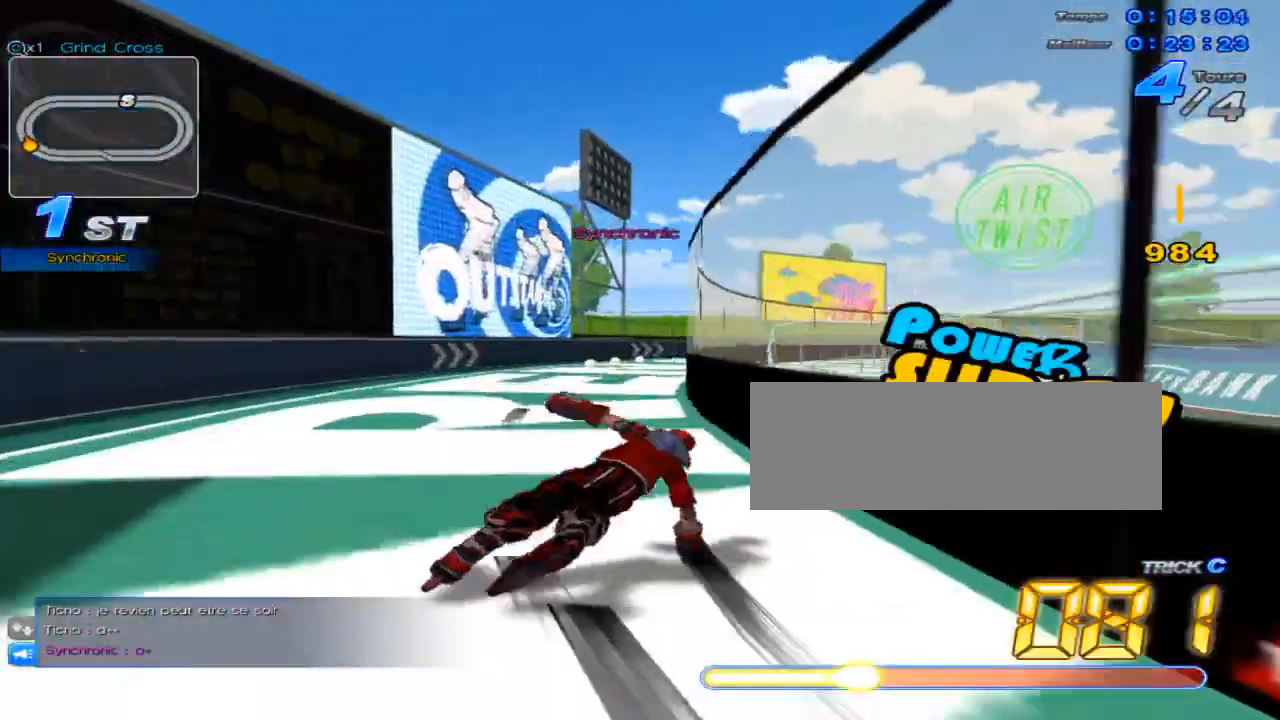
{"keys": ["right", "up", "w"], "events": [[33, "c", "down"], [100, "c", "up"], [183, "right", "down"], [217, "w", "down"], [250, "w", "up"], [317, "right", "up"], [350, "w", "down"], [384, "w", "up"], [450, "right", "down"], [500, "w", "down"]]}
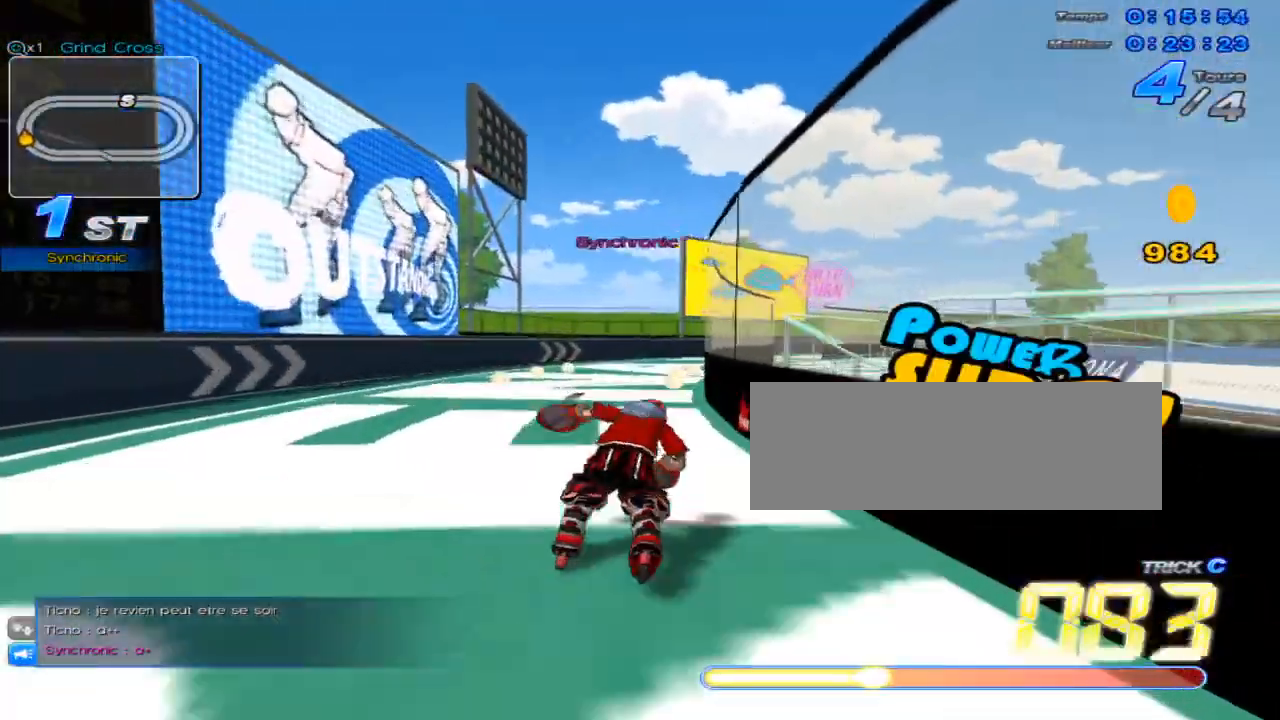
{"keys": ["up"], "events": [[67, "right", "up"], [67, "w", "up"], [134, "c", "down"], [167, "c", "up"], [234, "right", "down"], [267, "w", "down"], [351, "w", "up"], [384, "right", "up"], [451, "w", "down"], [484, "w", "up"]]}
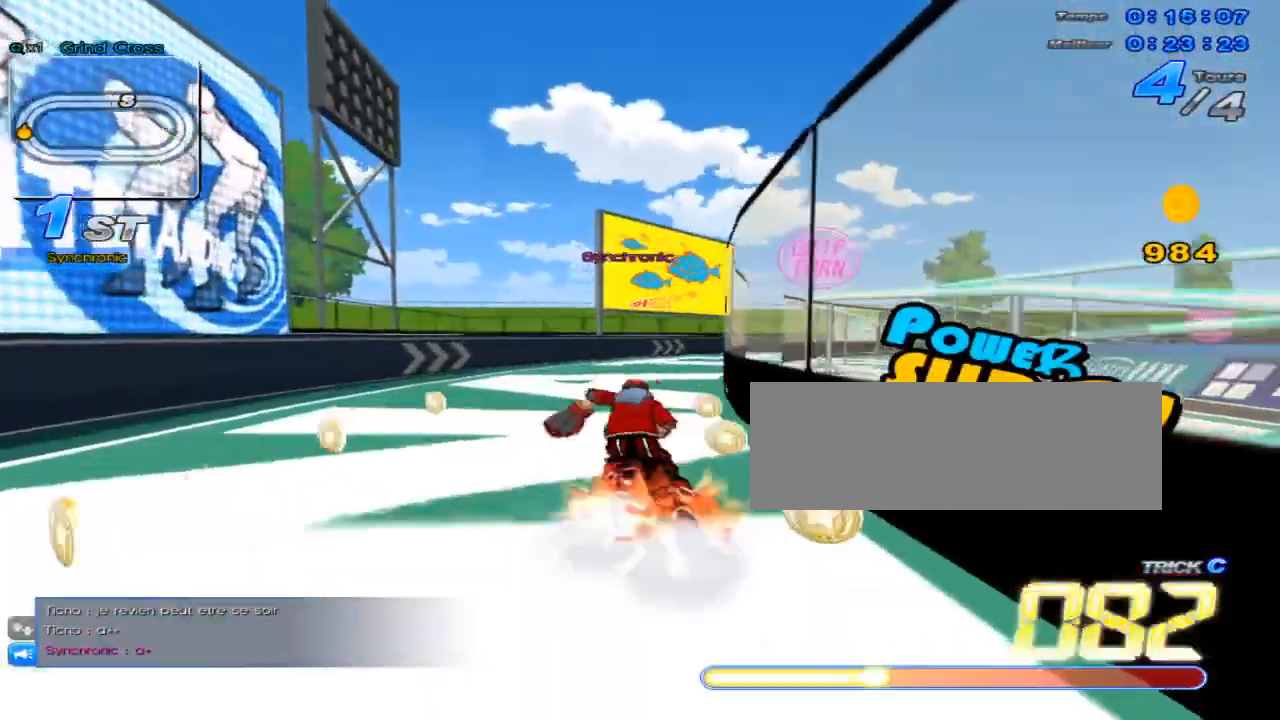
{"keys": ["up"], "events": [[16, "right", "down"], [100, "w", "down"], [117, "w", "up"], [167, "right", "up"], [233, "w", "down"], [267, "w", "up"], [300, "right", "down"], [367, "w", "down"], [417, "w", "up"], [484, "right", "up"]]}
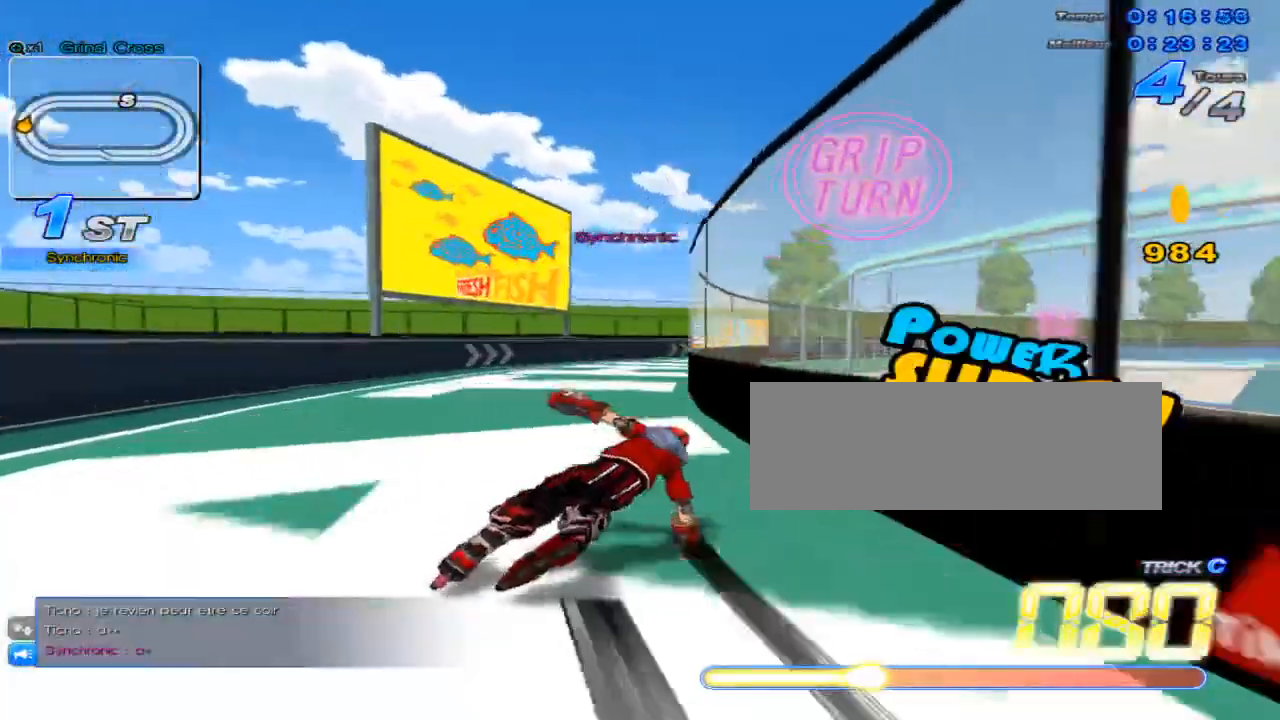
{"keys": ["right", "up", "w"], "events": [[17, "w", "down"], [50, "w", "up"], [84, "right", "down"], [167, "w", "down"], [200, "w", "up"], [267, "right", "up"], [301, "w", "down"], [367, "right", "down"], [367, "w", "up"], [484, "w", "down"]]}
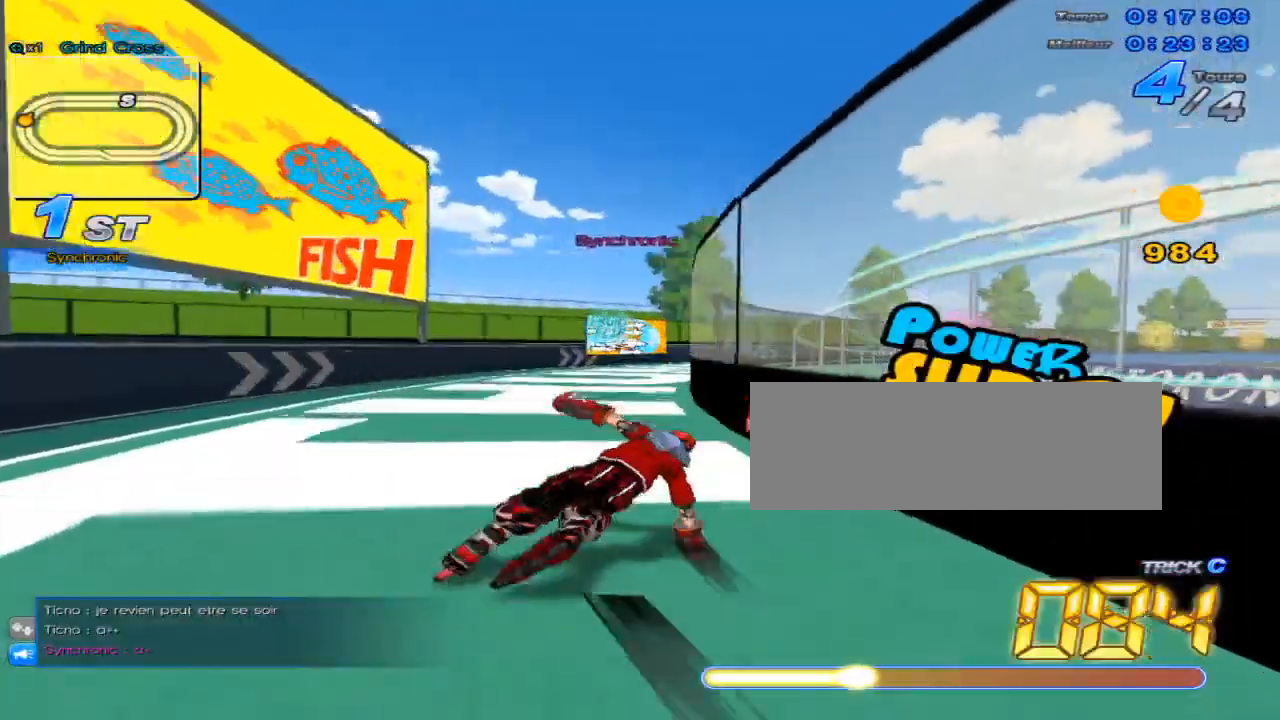
{"keys": ["right", "up"], "events": [[16, "right", "up"], [16, "w", "up"], [117, "w", "down"], [150, "w", "up"], [183, "right", "down"], [250, "w", "down"], [300, "right", "up"], [300, "w", "up"], [400, "w", "down"], [467, "right", "down"], [467, "w", "up"]]}
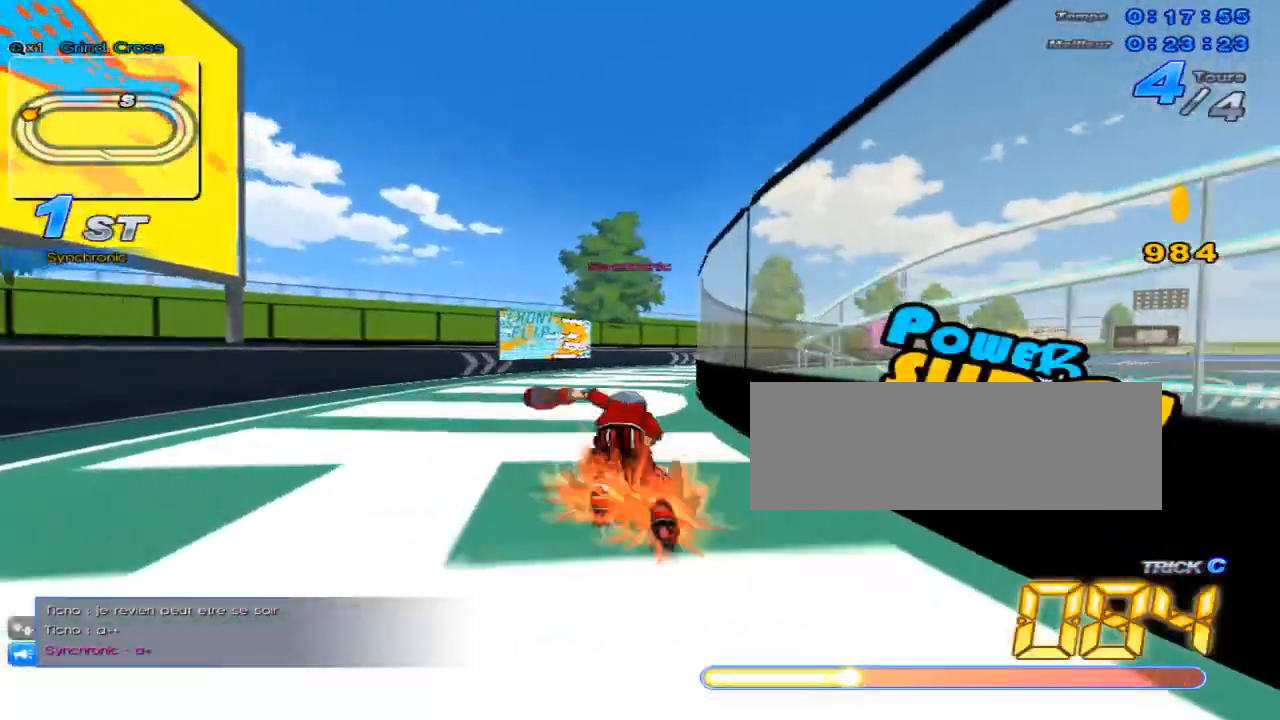
{"keys": ["up"], "events": [[34, "w", "down"], [100, "right", "up"], [100, "w", "up"], [184, "w", "down"], [251, "w", "up"], [284, "right", "down"], [351, "w", "down"], [451, "w", "up"], [501, "right", "up"]]}
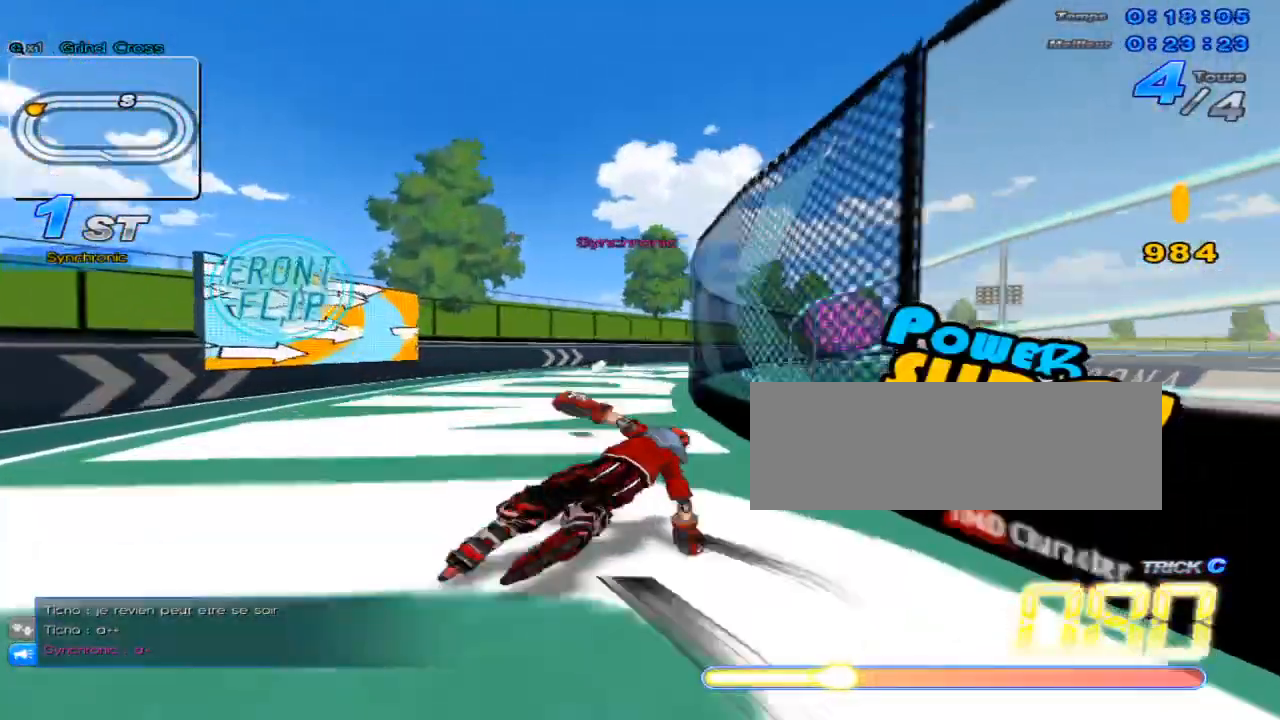
{"keys": ["right", "up", "w"], "events": [[33, "w", "down"], [100, "right", "down"], [100, "w", "up"], [200, "w", "down"], [233, "w", "up"], [267, "right", "up"], [350, "w", "down"], [383, "right", "down"], [400, "w", "up"], [484, "w", "down"]]}
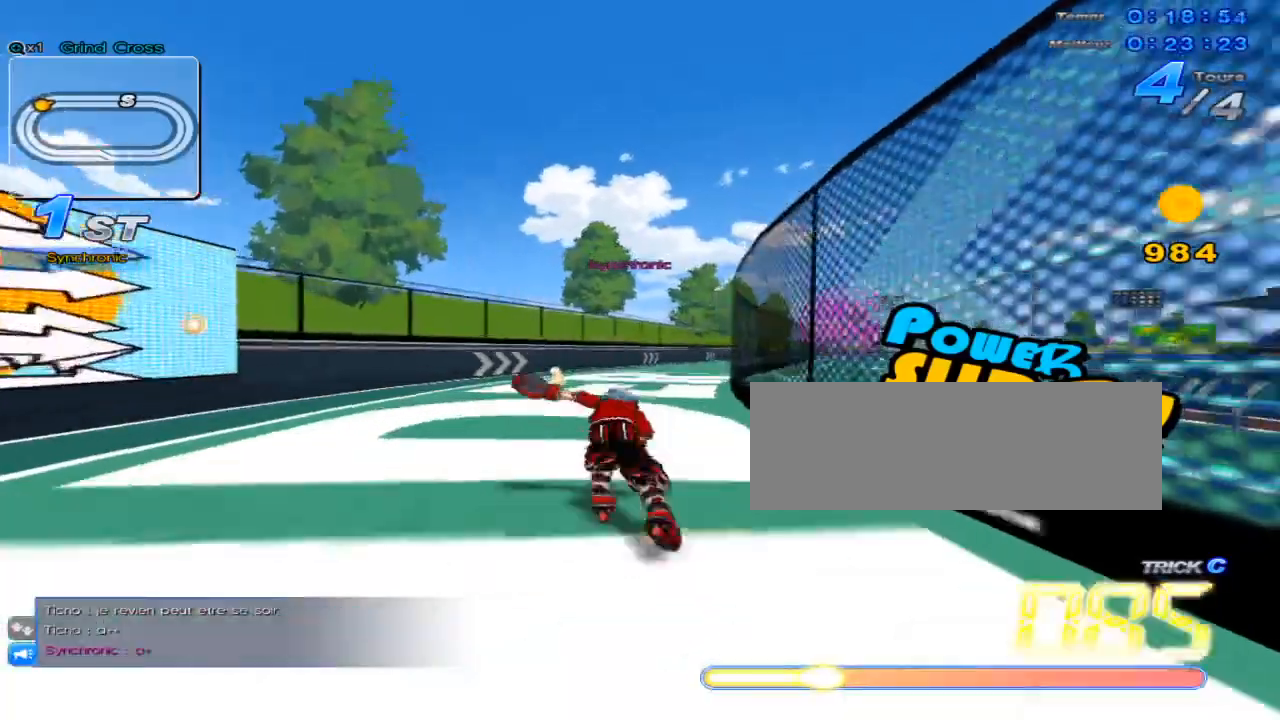
{"keys": ["up", "w"], "events": [[84, "right", "up"], [84, "w", "up"], [150, "w", "down"], [234, "right", "down"], [234, "w", "up"], [301, "w", "down"], [367, "right", "up"], [401, "w", "up"], [451, "w", "down"]]}
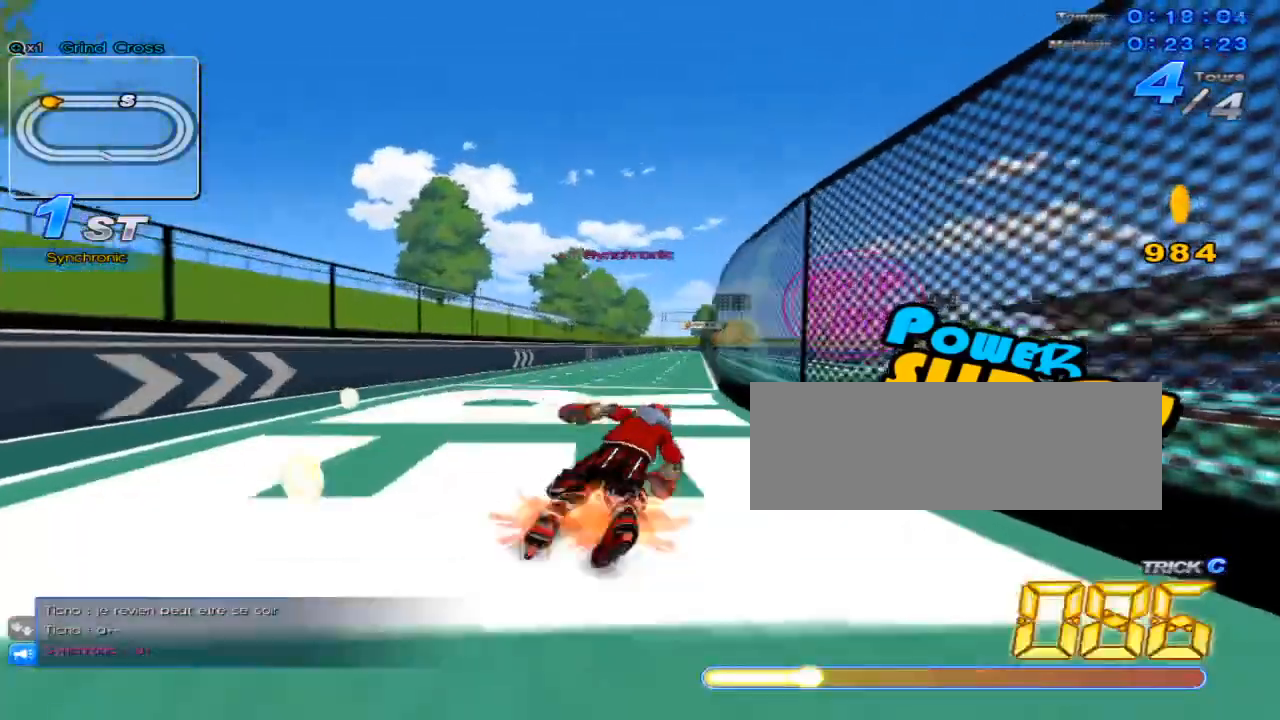
{"keys": ["c", "up"], "events": [[117, "right", "down"], [250, "c", "down"], [317, "right", "up"], [317, "w", "up"]]}
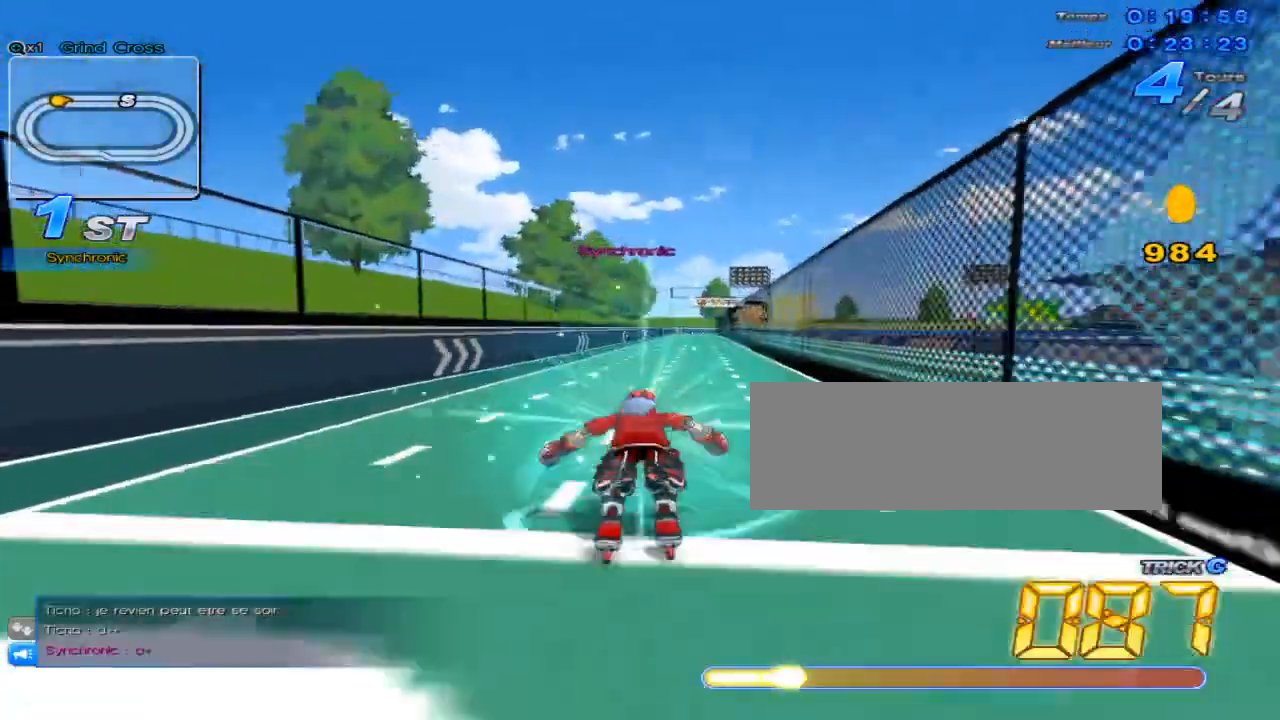
{"keys": ["c", "right", "up"], "events": [[134, "c", "up"], [200, "w", "down"], [334, "right", "down"], [334, "w", "up"], [434, "c", "down"]]}
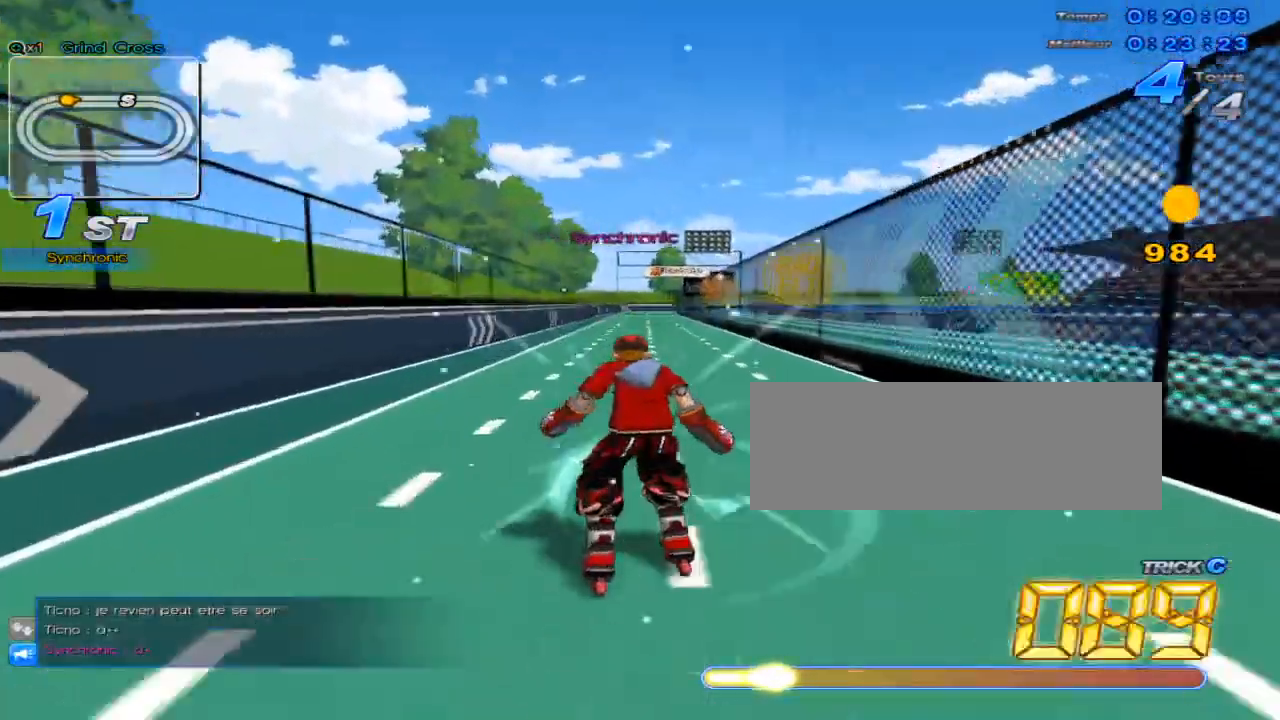
{"keys": ["up", "w"], "events": [[50, "right", "up"], [350, "c", "up"], [417, "w", "down"]]}
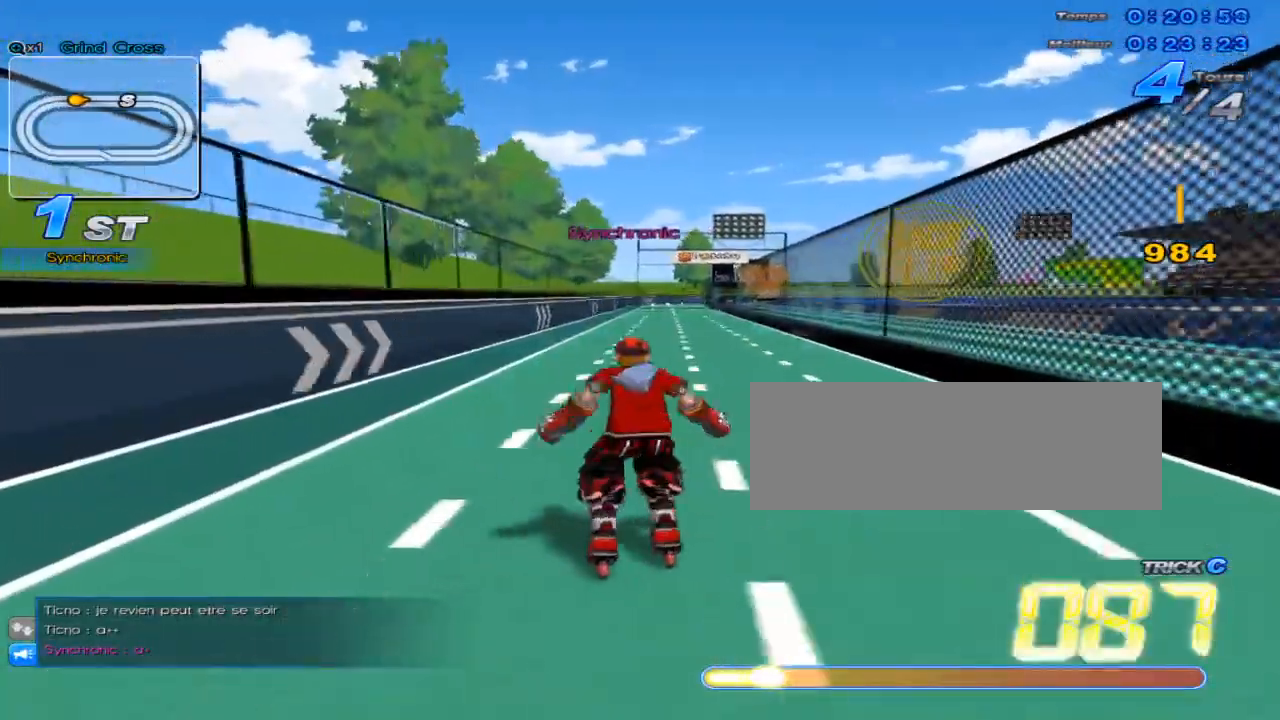
{"keys": ["c", "up"], "events": [[50, "w", "up"], [100, "right", "down"], [167, "c", "down"], [200, "right", "up"]]}
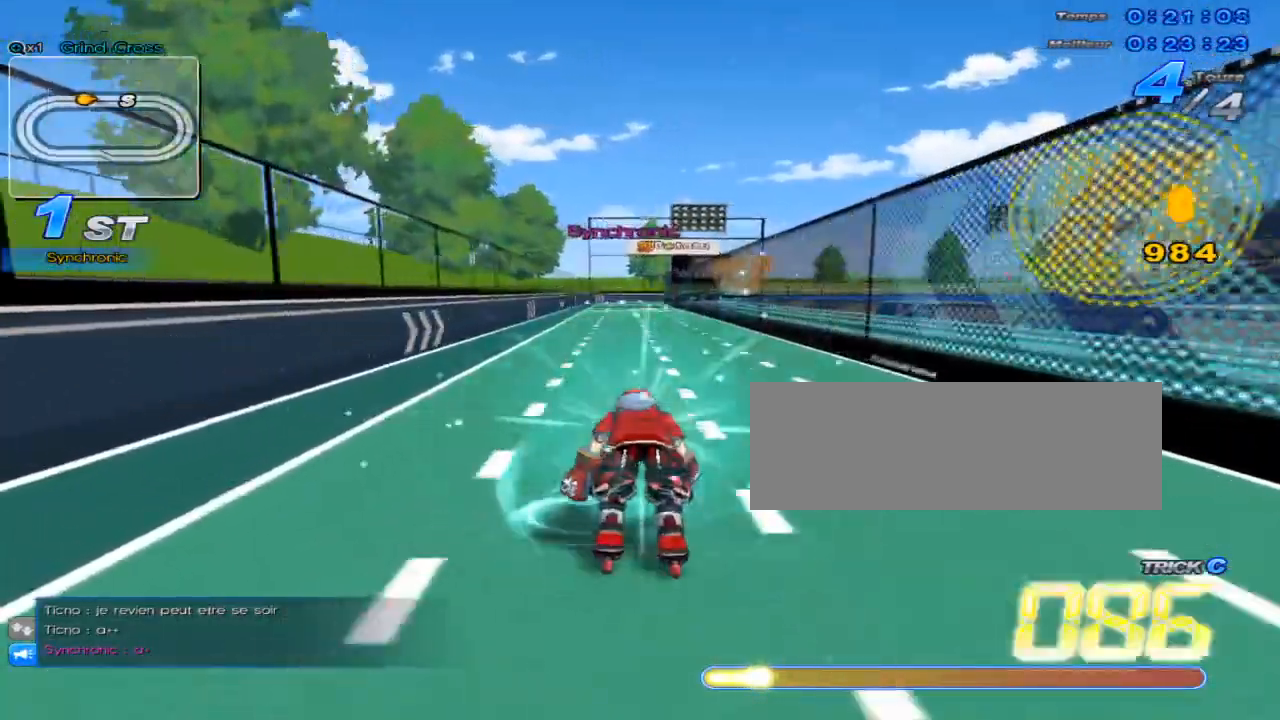
{"keys": ["c", "up"], "events": [[33, "c", "up"], [183, "w", "down"], [283, "w", "up"], [384, "right", "down"], [417, "c", "down"], [450, "right", "up"]]}
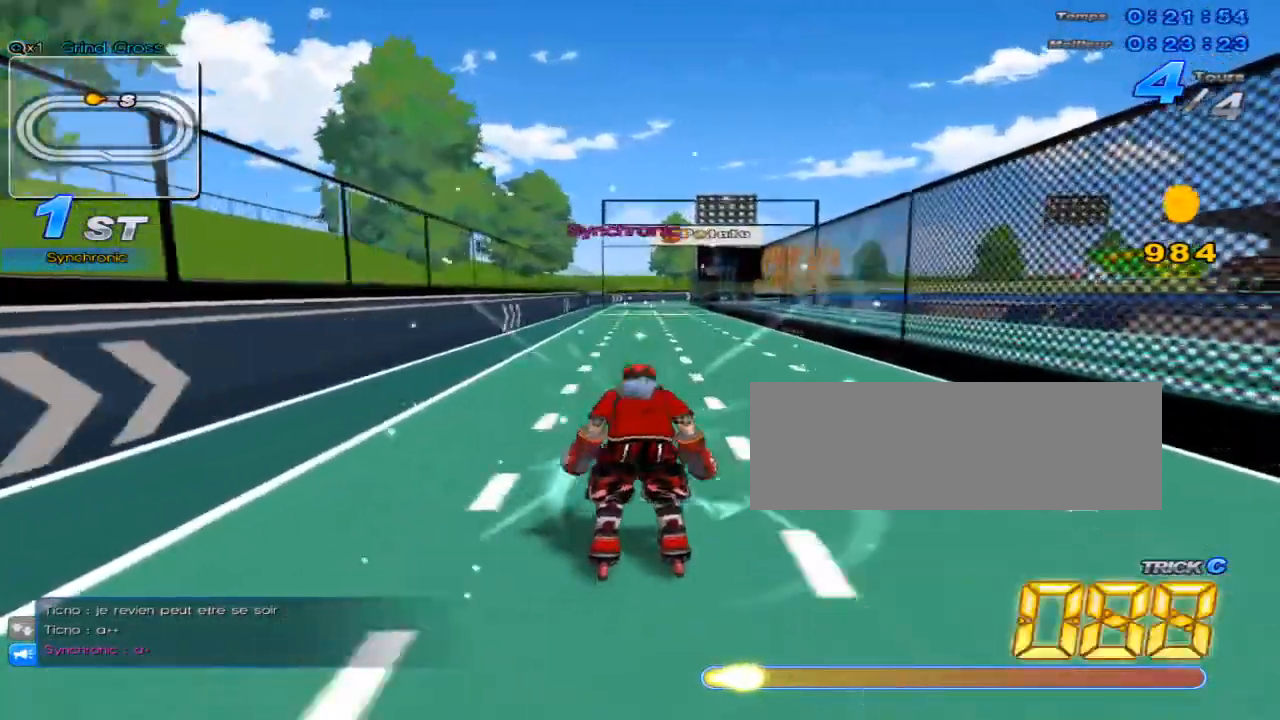
{"keys": ["up"], "events": [[267, "c", "up"], [367, "w", "down"], [434, "w", "up"]]}
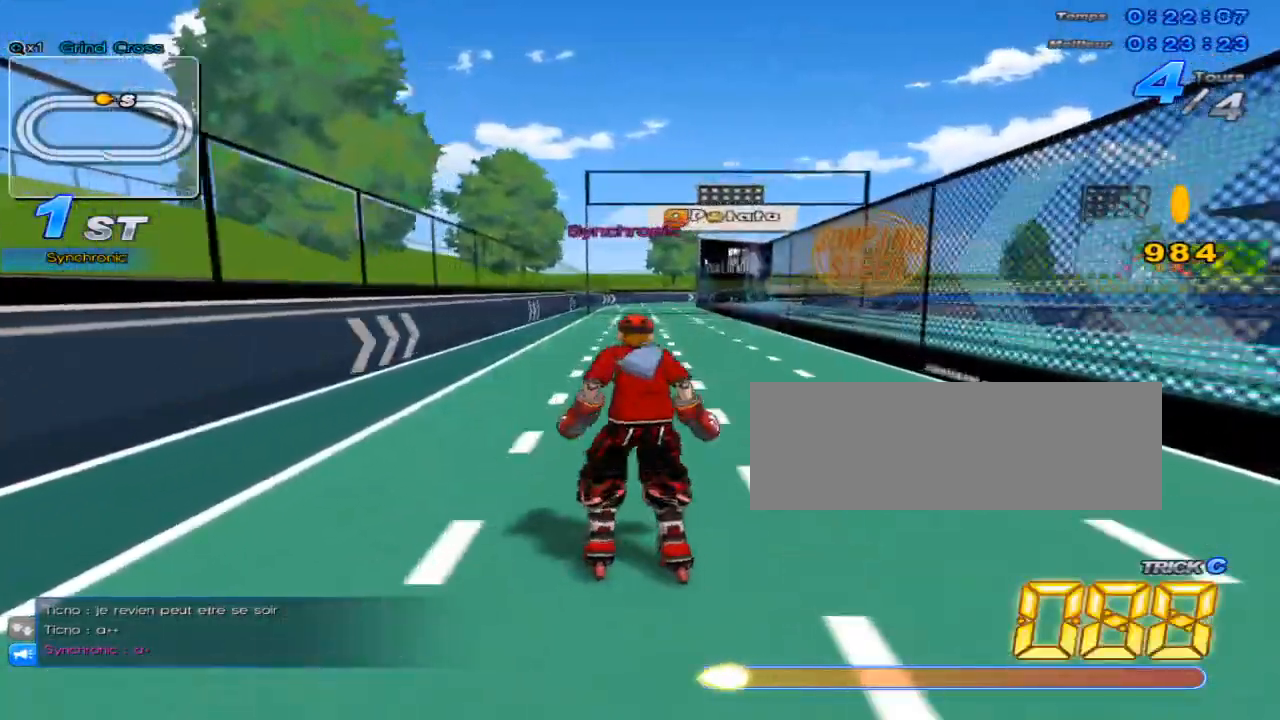
{"keys": ["c", "up"], "events": [[133, "c", "down"]]}
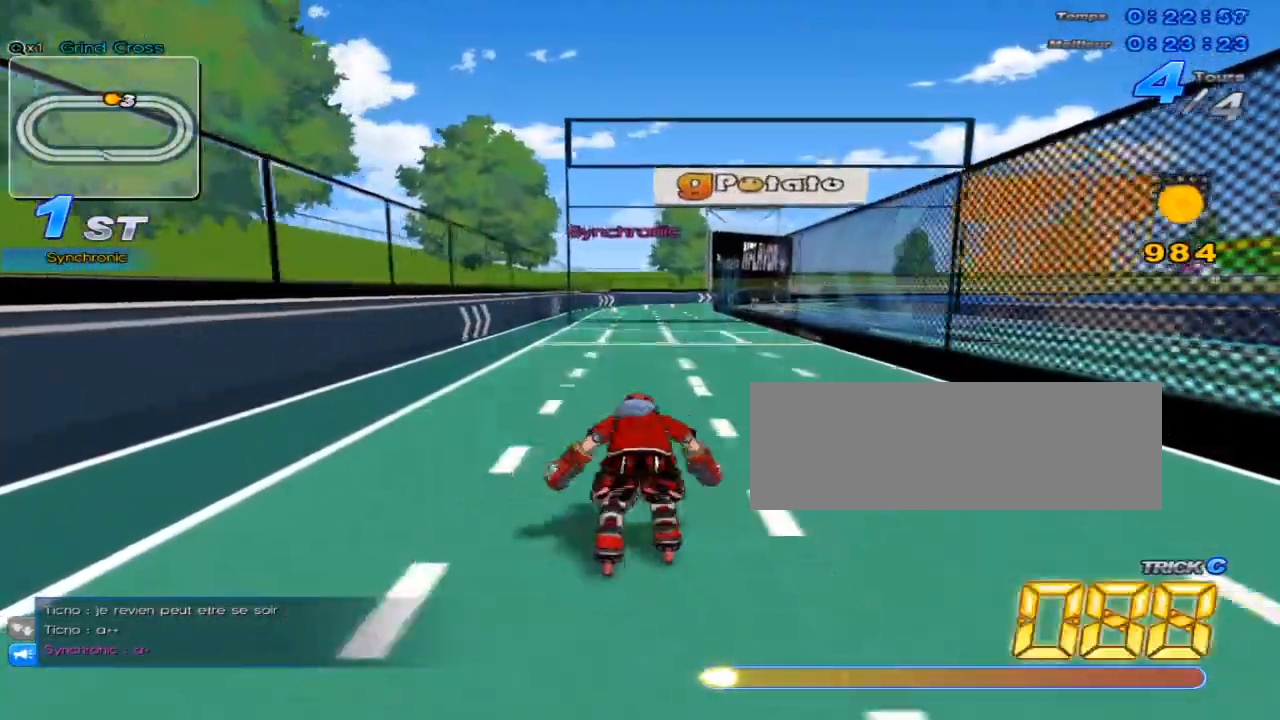
{"keys": ["up", "x"], "events": [[17, "c", "up"], [84, "w", "down"], [217, "w", "up"], [317, "c", "down"], [467, "c", "up"], [467, "x", "down"]]}
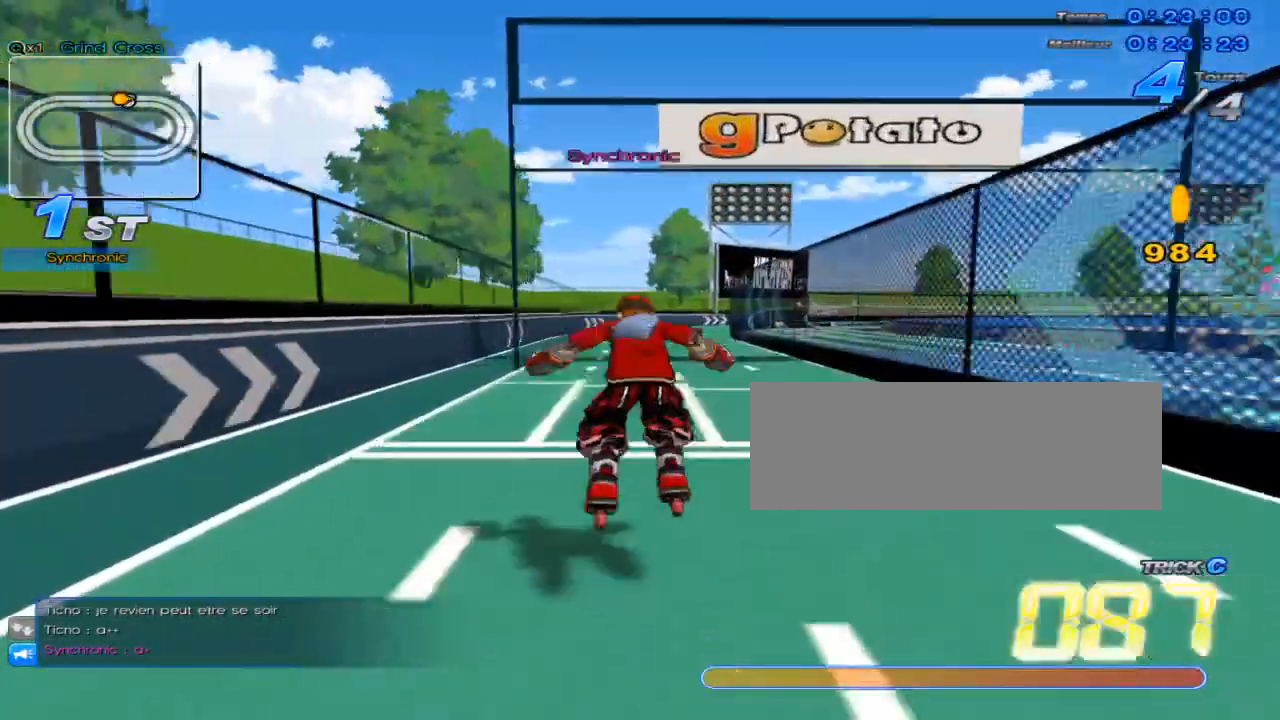
{"keys": [], "events": [[16, "c", "down"], [83, "c", "up"], [83, "x", "up"], [500, "up", "up"]]}